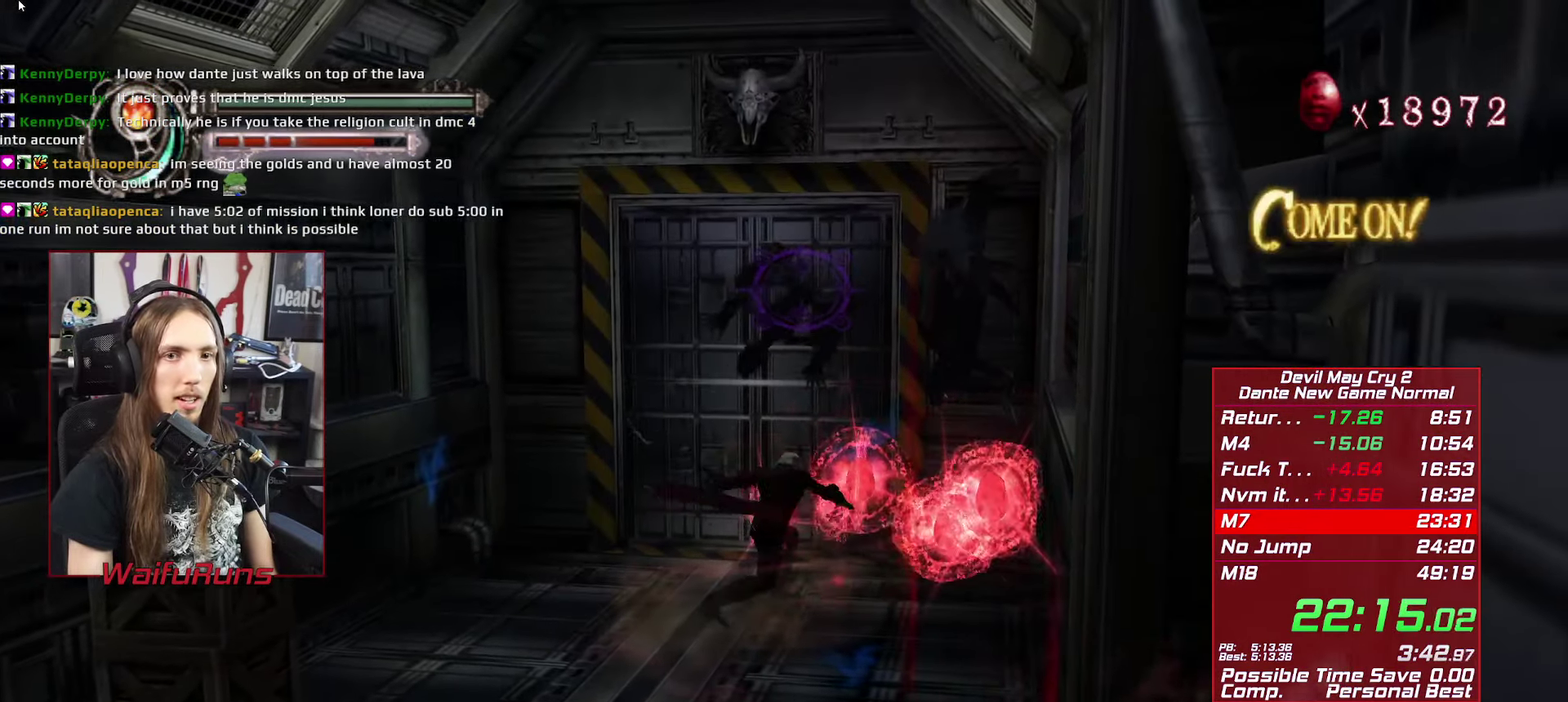
Gameplay with a controller (Xbox layout); each line is a JSON object with the inputs held at the frame after it. "events" lists button and stick changes between this image and that frame as [ms after this image, input, new state], when the widget could be followed in between. This overlay highlights the sticks when they move; stick clicks (L3 R3) are not distinguishable. Not read: HOME L3 R3 SELECT.
{"buttons": ["X", "R1"], "left_stick": "down-left", "right_stick": "center", "events": [[50, "X", "down"], [117, "X", "up"], [184, "X", "down"], [284, "X", "up"], [334, "X", "down"], [417, "X", "up"], [500, "X", "down"]]}
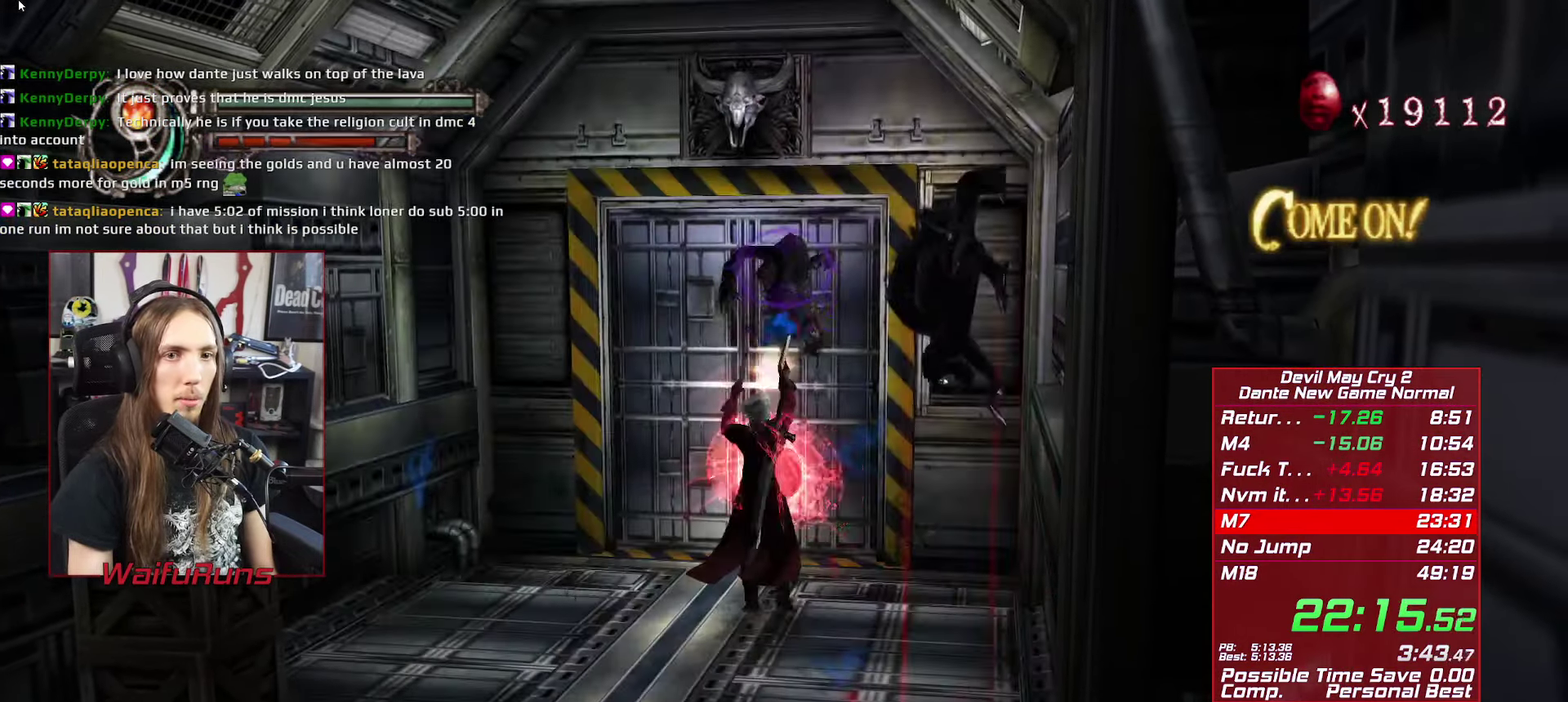
{"buttons": ["R1"], "left_stick": "center", "right_stick": "center", "events": [[50, "left_stick", "down"], [67, "X", "up"], [134, "X", "down"], [200, "X", "up"], [283, "left_stick", "center"]]}
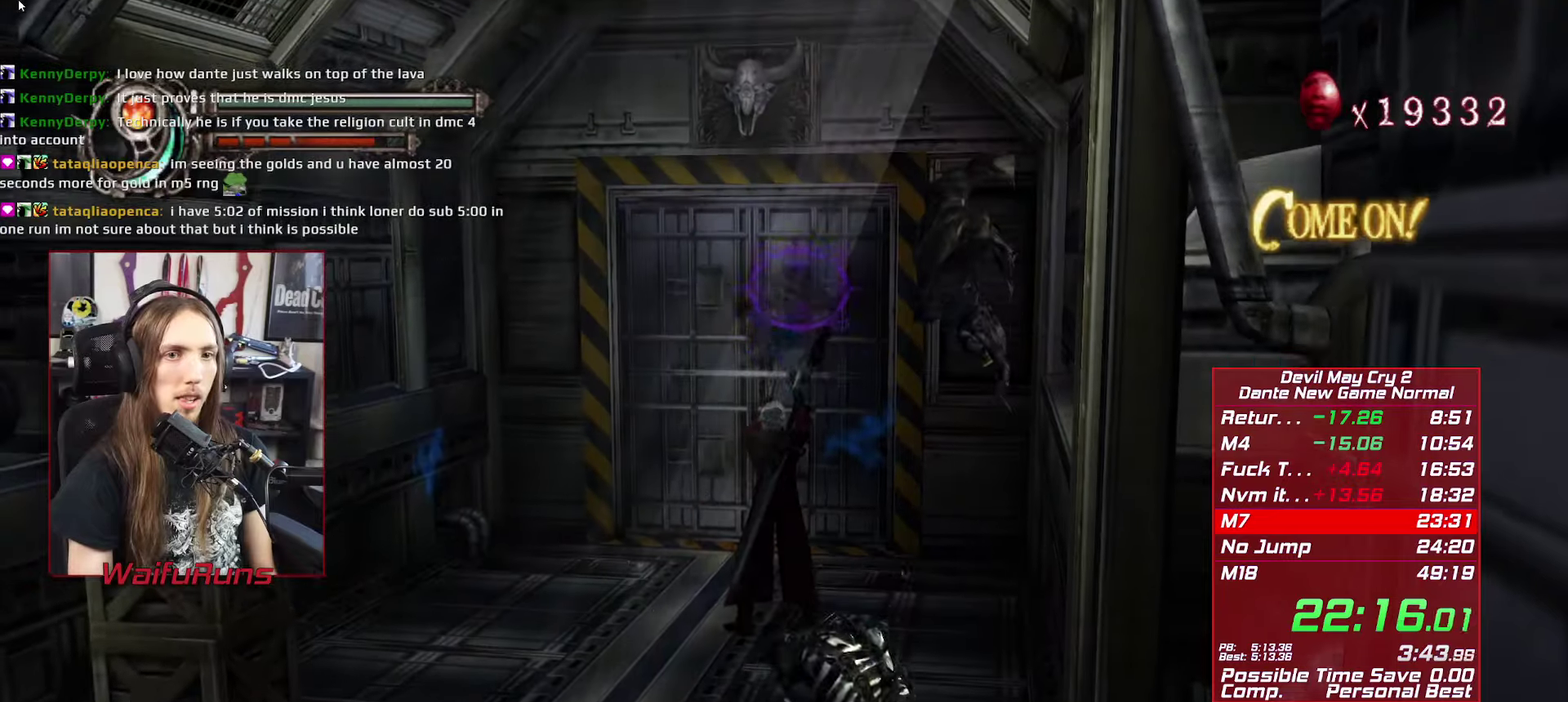
{"buttons": ["R1"], "left_stick": "center", "right_stick": "center"}
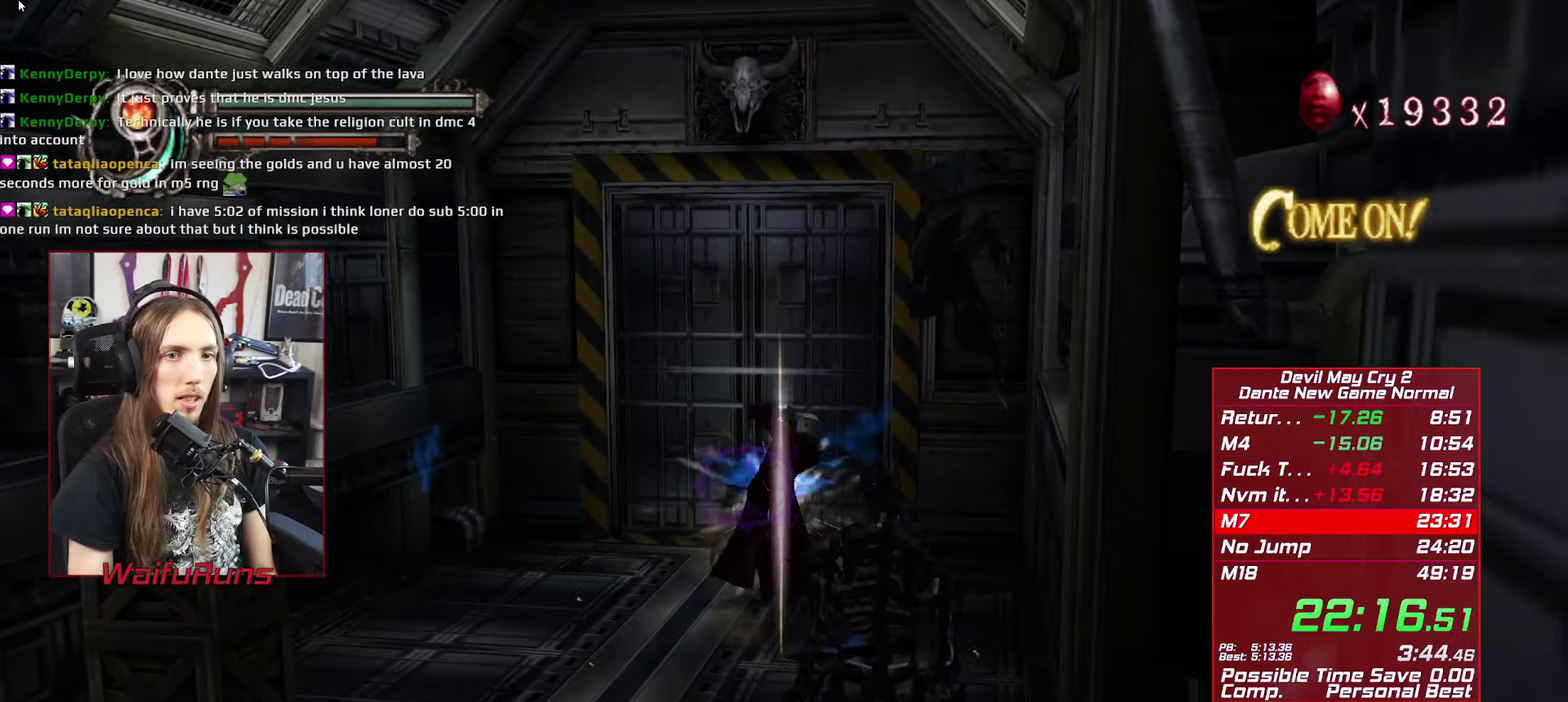
{"buttons": ["R1"], "left_stick": "down-right", "right_stick": "center", "events": [[150, "left_stick", "right"], [200, "left_stick", "center"], [250, "left_stick", "down"], [466, "left_stick", "down-right"]]}
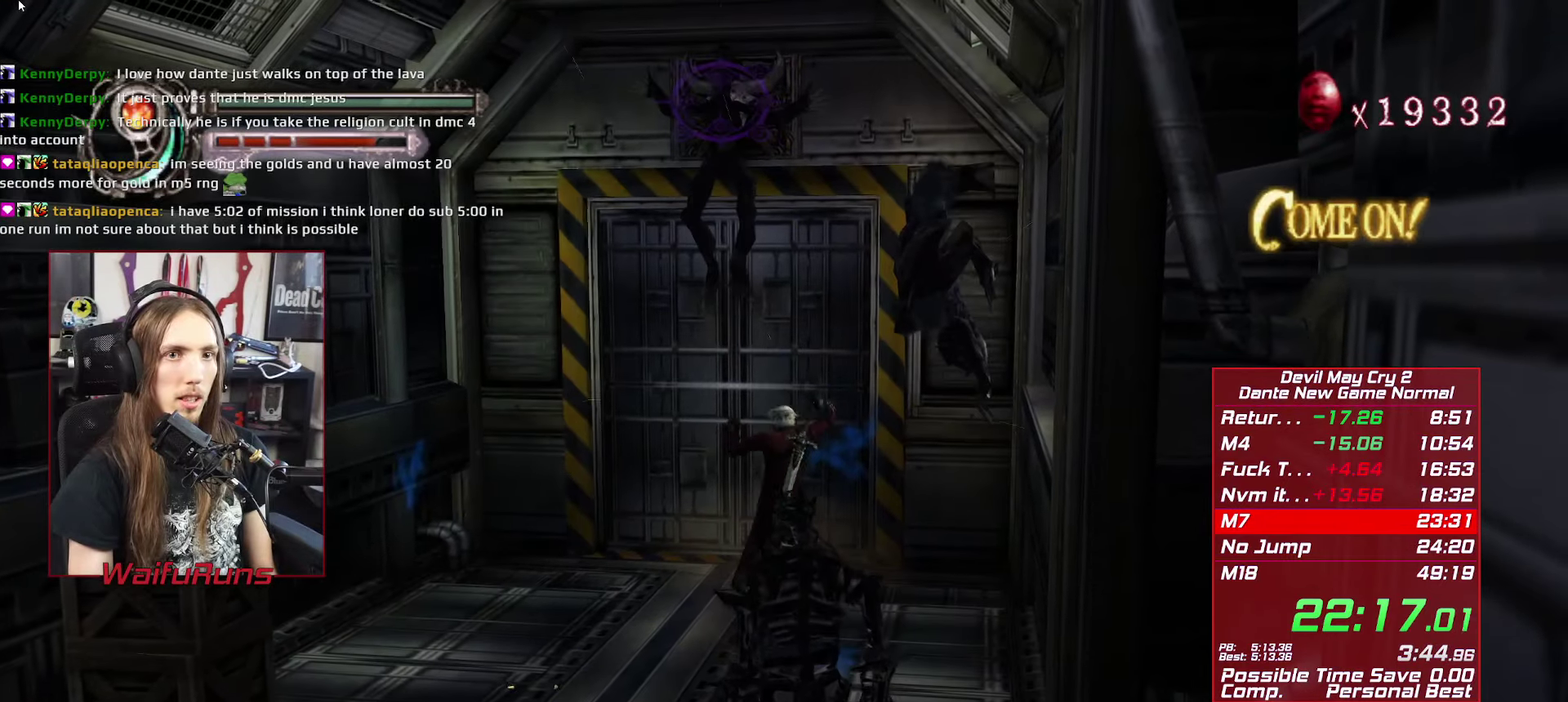
{"buttons": ["R1"], "left_stick": "center", "right_stick": "center"}
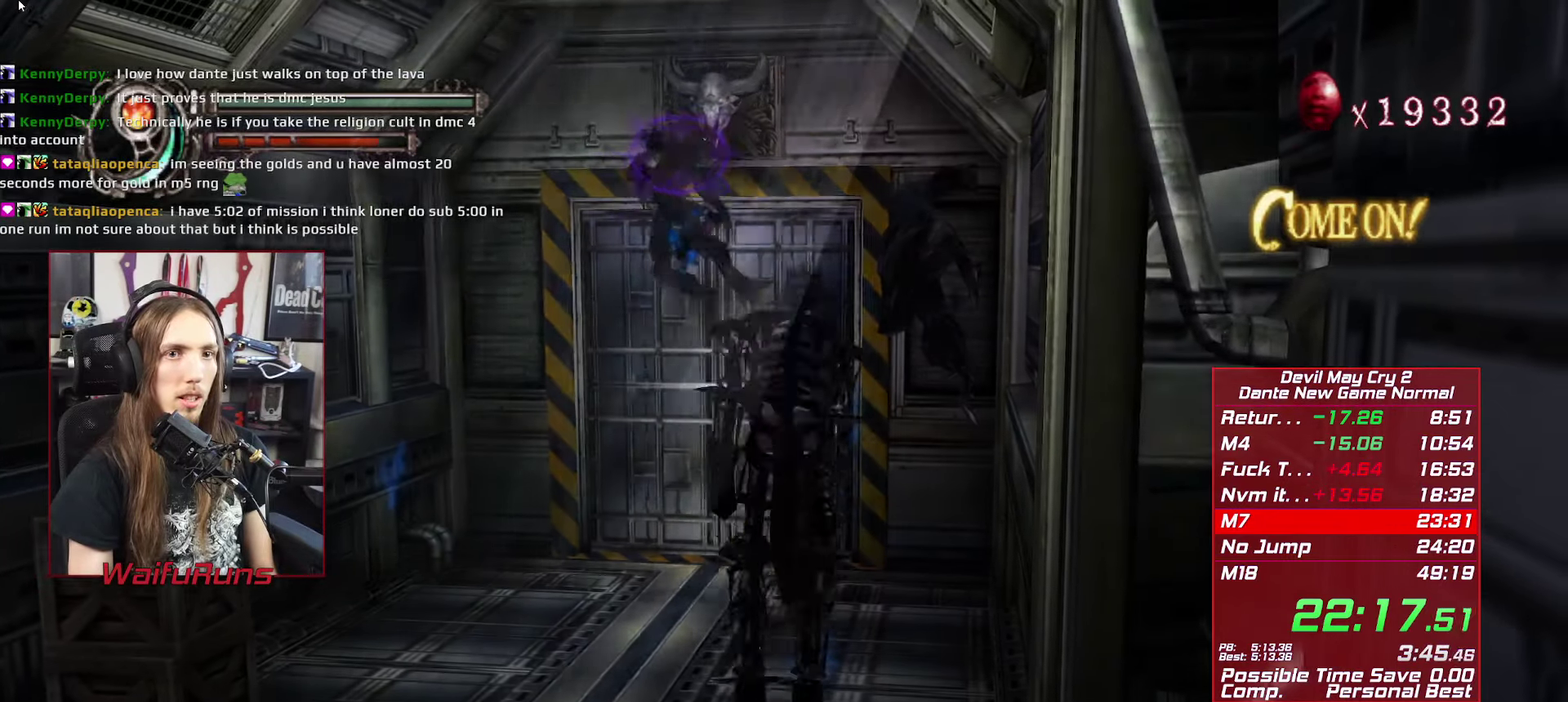
{"buttons": ["R1"], "left_stick": "up-left", "right_stick": "center", "events": [[50, "left_stick", "up-left"], [100, "Y", "down"], [166, "Y", "up"], [266, "Y", "down"], [333, "Y", "up"], [433, "Y", "down"], [483, "Y", "up"]]}
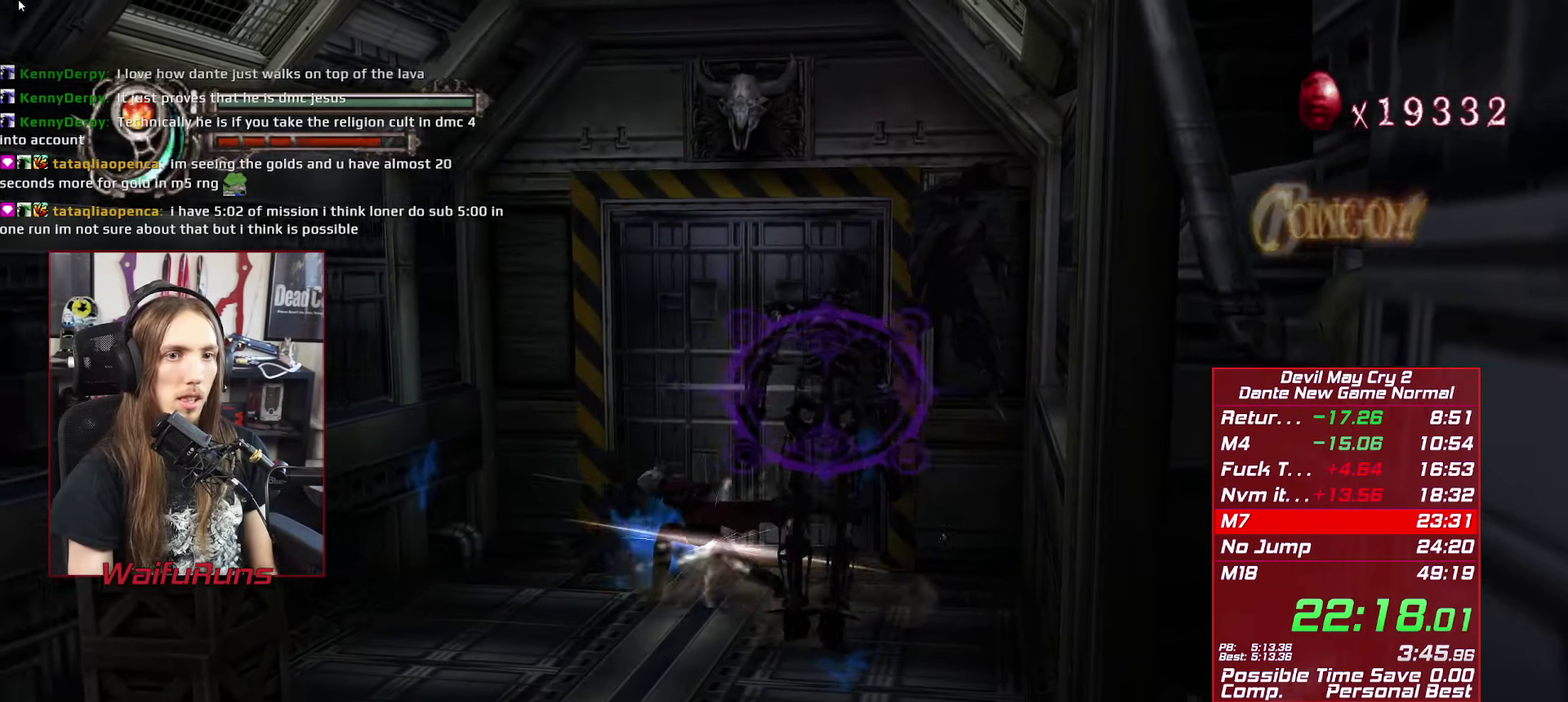
{"buttons": [], "left_stick": "down", "right_stick": "center", "events": [[83, "Y", "down"], [150, "Y", "up"], [183, "left_stick", "center"], [316, "left_stick", "down"], [333, "R1", "up"]]}
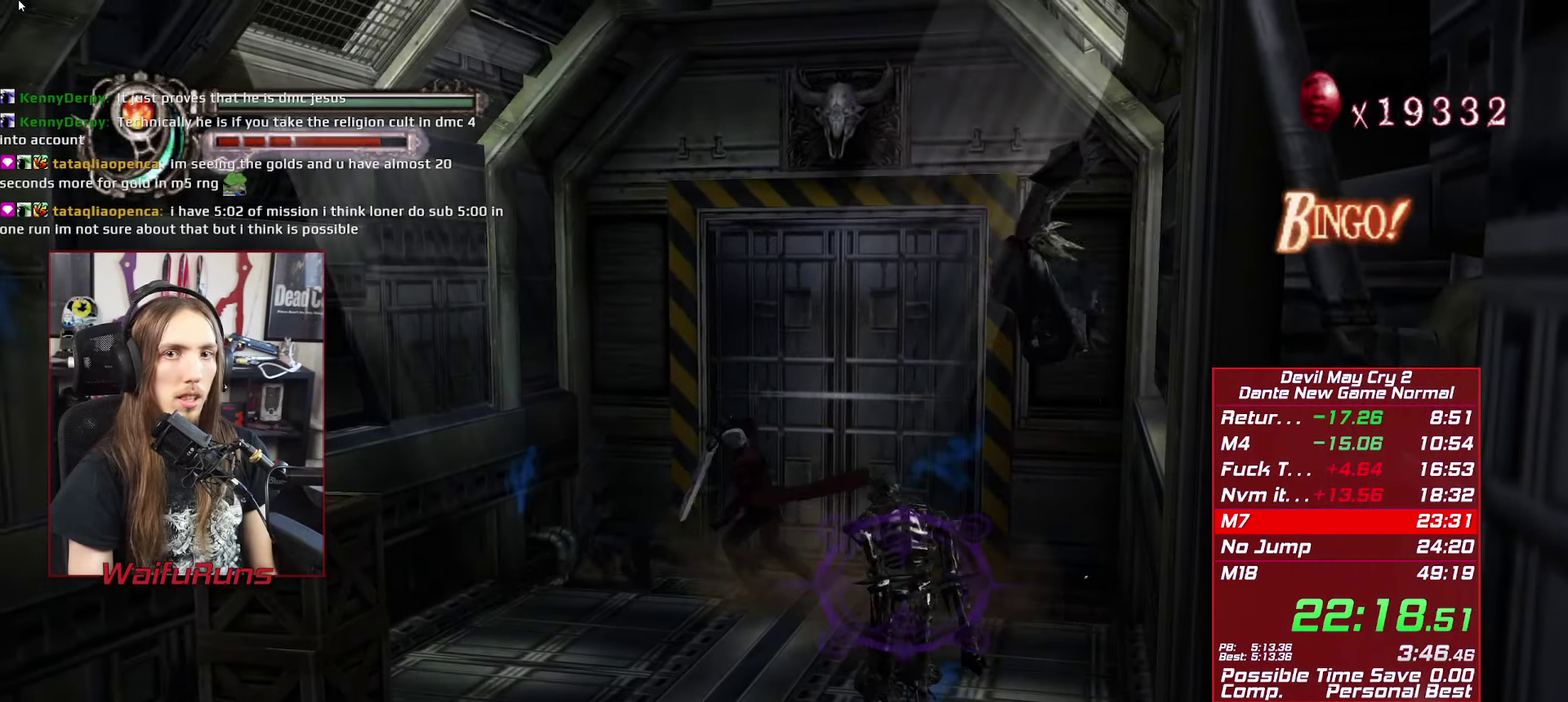
{"buttons": ["B"], "left_stick": "center", "right_stick": "center", "events": [[266, "Y", "down"], [283, "left_stick", "center"], [383, "Y", "up"], [416, "B", "down"]]}
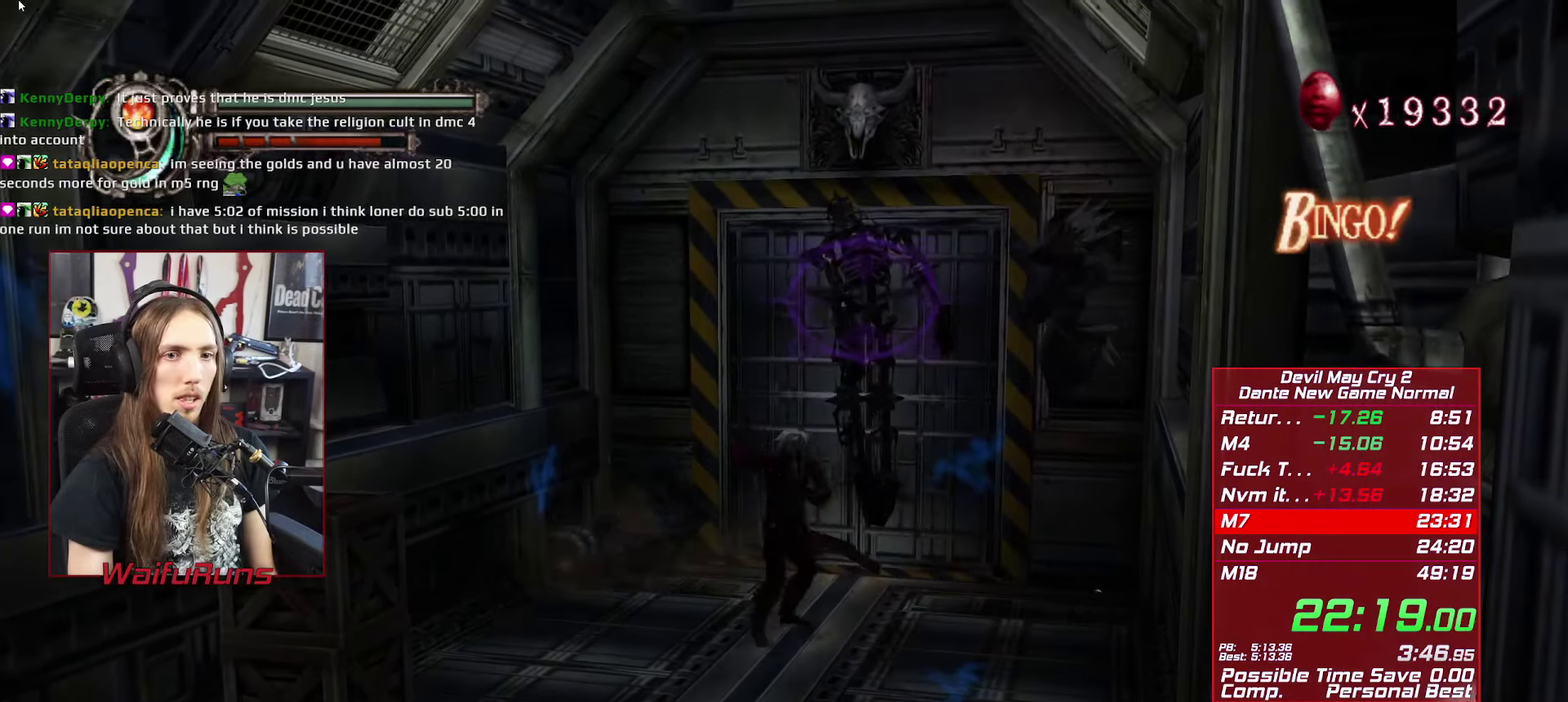
{"buttons": ["R1"], "left_stick": "up-left", "right_stick": "center", "events": [[100, "R1", "down"], [116, "B", "up"], [116, "left_stick", "up-left"], [216, "Y", "down"], [300, "Y", "up"], [383, "Y", "down"], [466, "Y", "up"]]}
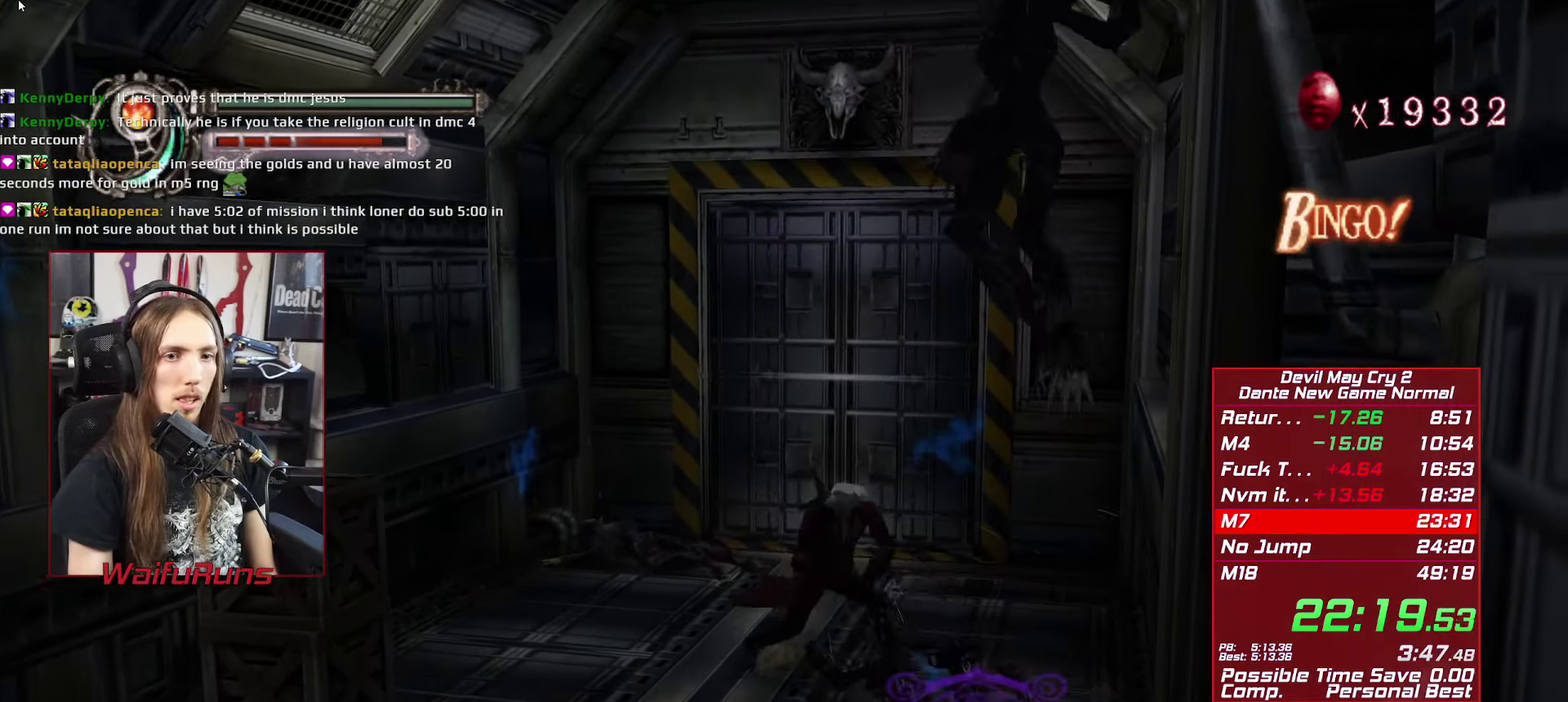
{"buttons": ["X", "R1"], "left_stick": "down", "right_stick": "center", "events": [[33, "Y", "down"], [100, "Y", "up"], [233, "left_stick", "left"], [283, "left_stick", "down"], [500, "X", "down"]]}
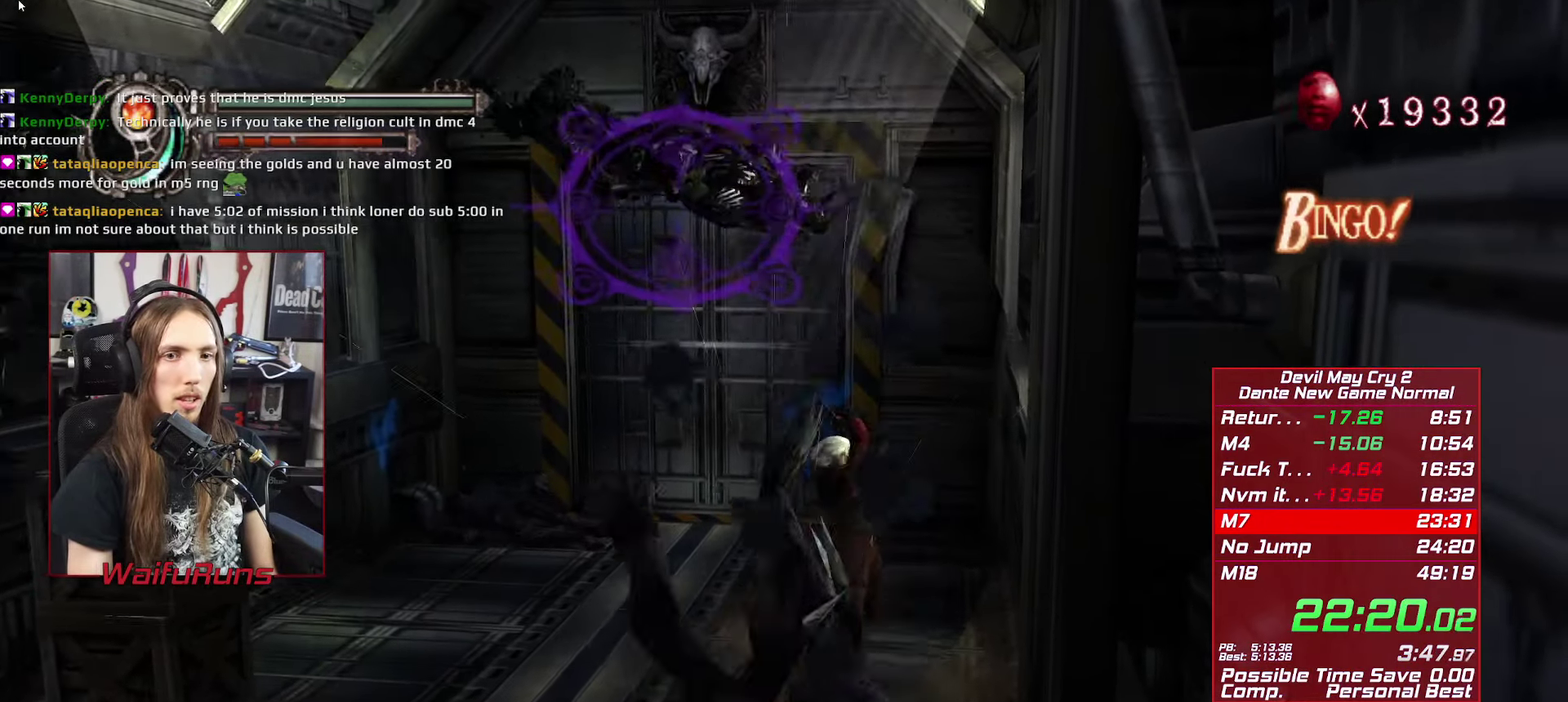
{"buttons": ["R1"], "left_stick": "center", "right_stick": "center", "events": [[50, "X", "up"], [166, "X", "down"], [166, "left_stick", "center"], [216, "X", "up"]]}
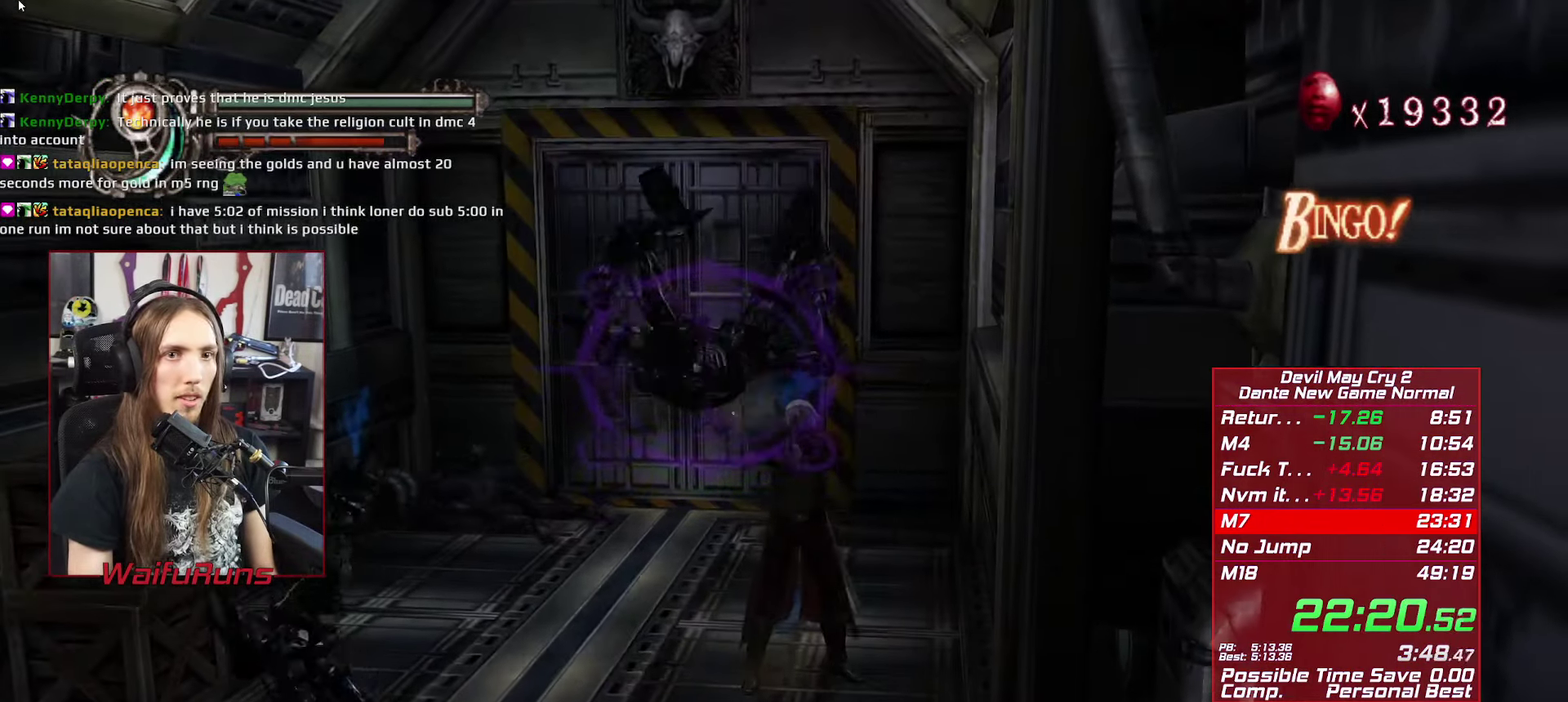
{"buttons": ["Y", "R1"], "left_stick": "down", "right_stick": "center", "events": [[83, "left_stick", "down"], [183, "Y", "down"], [266, "Y", "up"], [333, "Y", "down"], [400, "Y", "up"], [500, "Y", "down"]]}
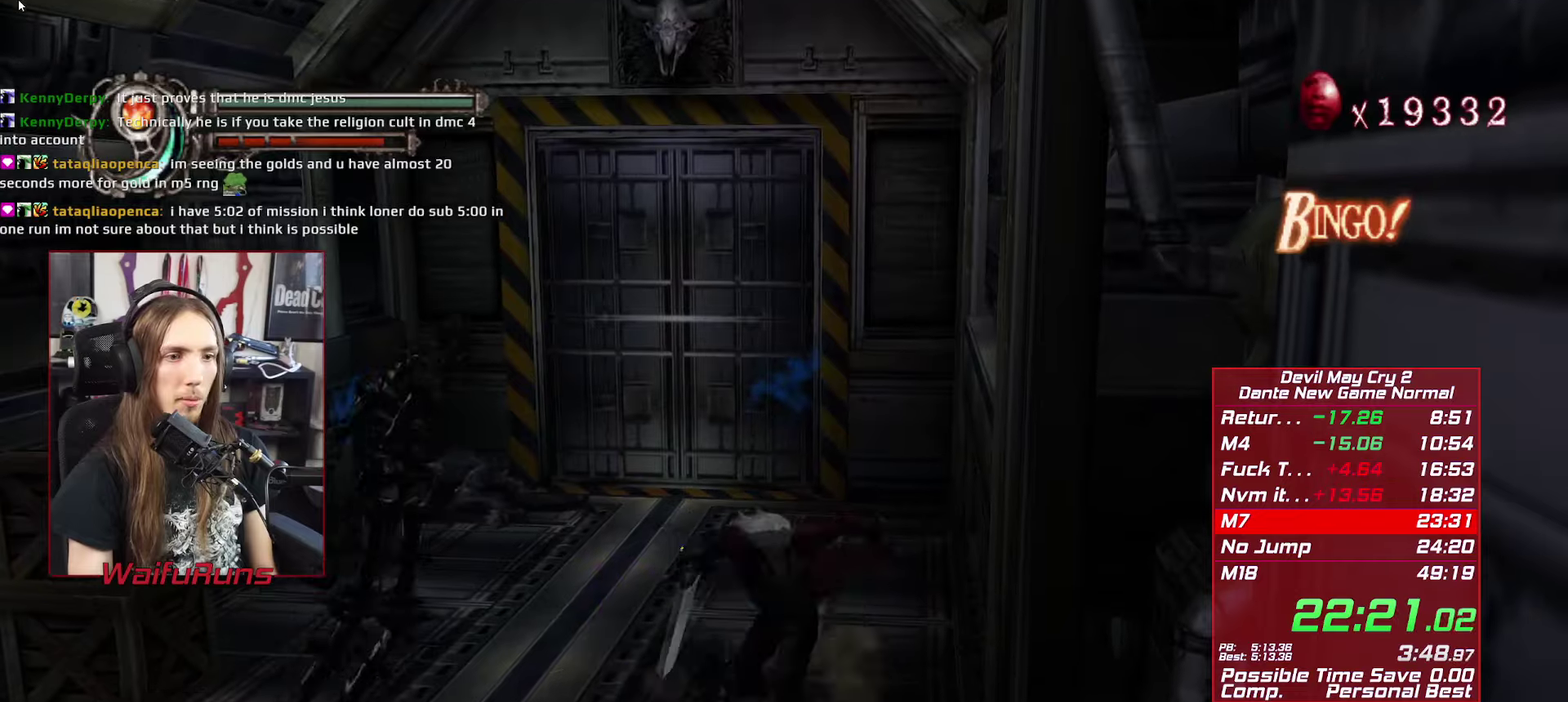
{"buttons": ["R1"], "left_stick": "center", "right_stick": "center", "events": [[83, "Y", "up"], [167, "Y", "down"], [167, "left_stick", "right"], [233, "left_stick", "center"], [250, "Y", "up"]]}
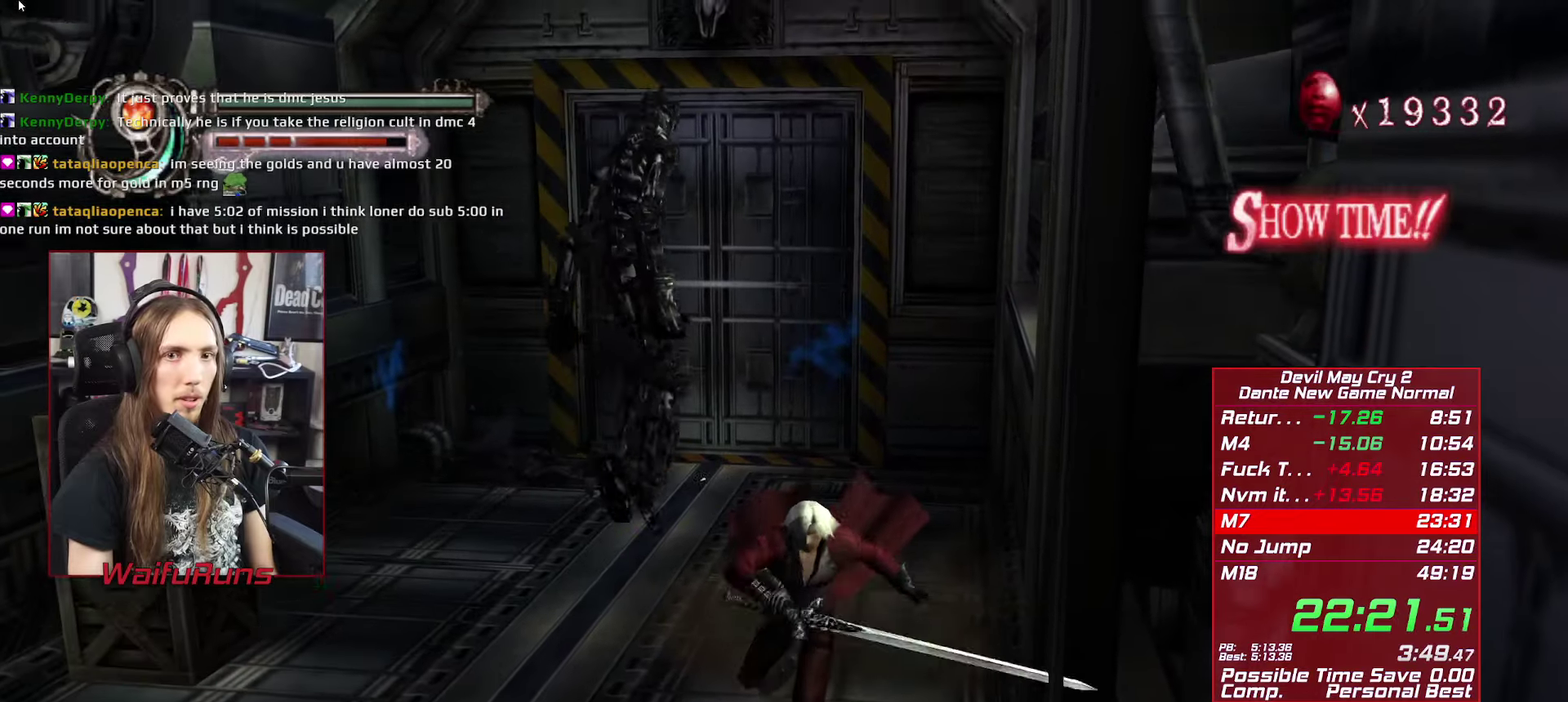
{"buttons": ["R1"], "left_stick": "center", "right_stick": "center", "events": [[17, "R1", "up"], [350, "R1", "down"], [400, "Y", "down"], [483, "Y", "up"]]}
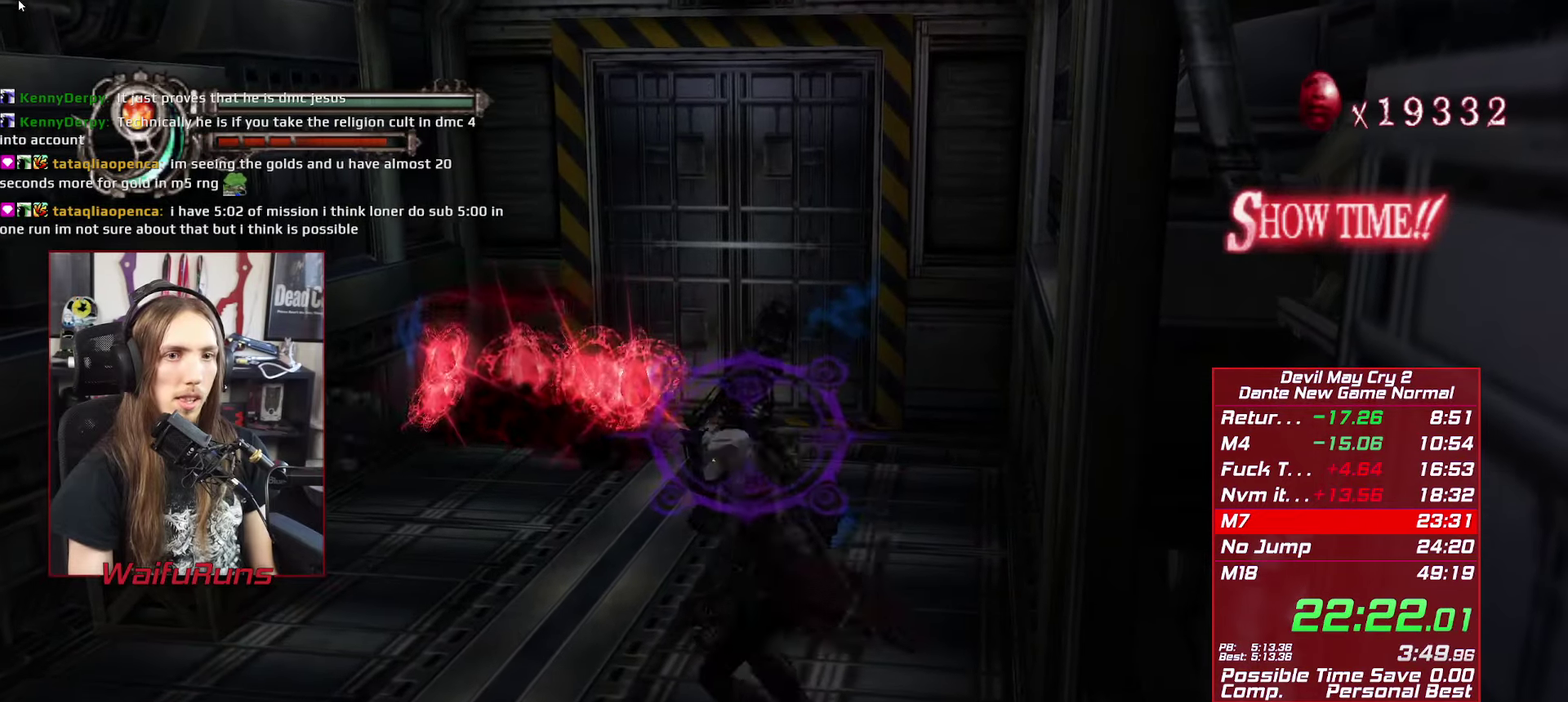
{"buttons": ["R1"], "left_stick": "center", "right_stick": "center", "events": [[50, "Y", "down"], [117, "Y", "up"], [200, "Y", "down"], [300, "Y", "up"], [383, "Y", "down"], [450, "Y", "up"]]}
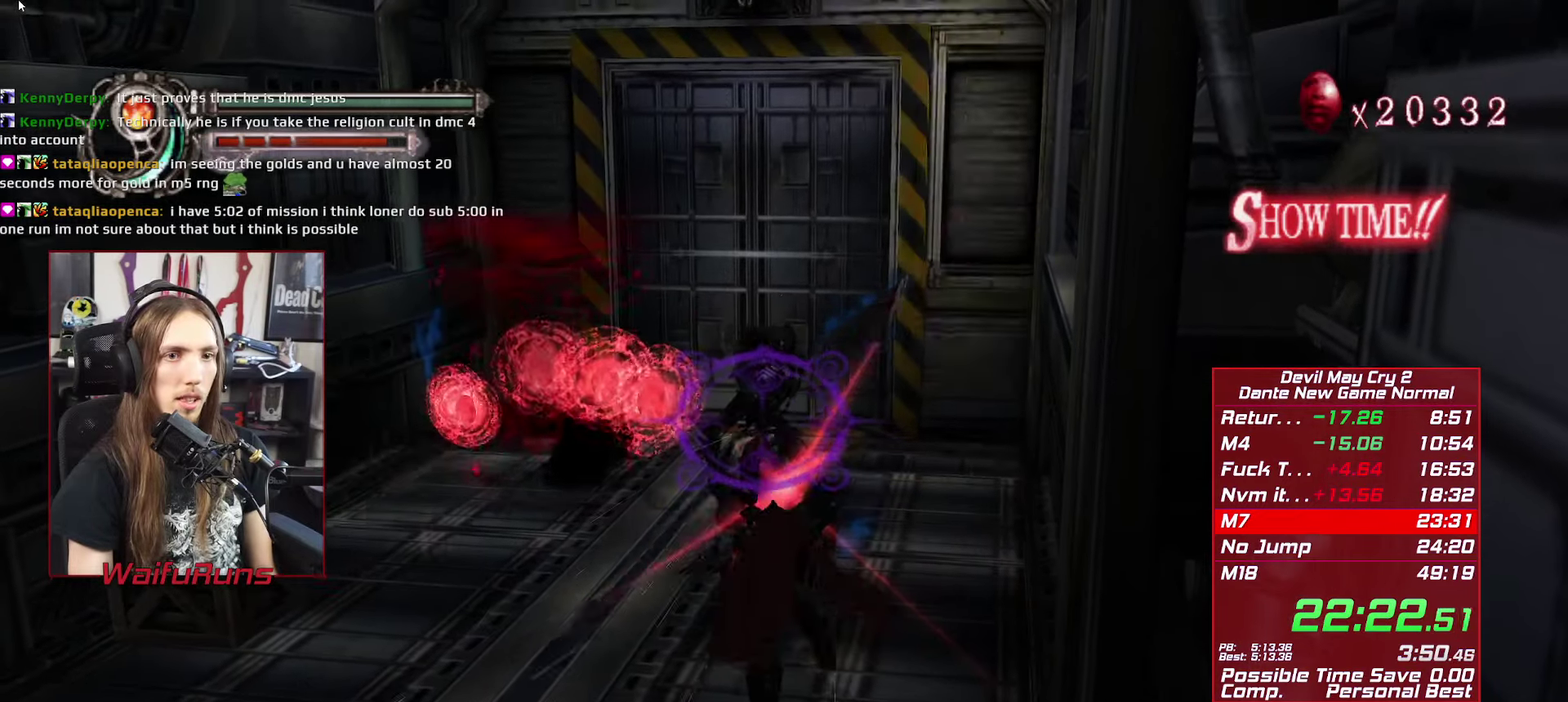
{"buttons": ["Y", "R1"], "left_stick": "up", "right_stick": "center", "events": [[117, "left_stick", "up"], [217, "L1", "down"], [283, "L1", "up"], [467, "Y", "down"]]}
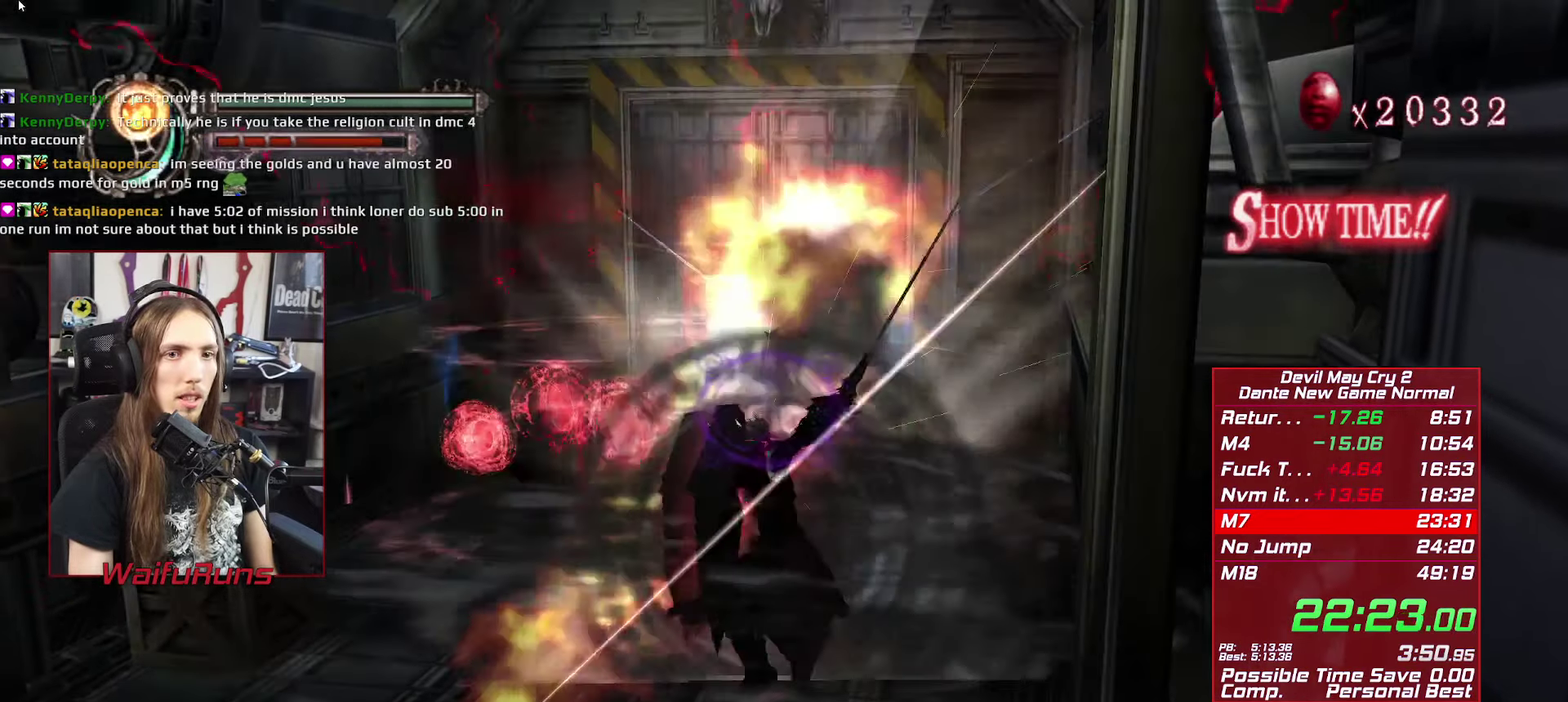
{"buttons": ["R1"], "left_stick": "up", "right_stick": "center", "events": [[33, "Y", "up"], [100, "Y", "down"], [200, "Y", "up"], [250, "Y", "down"], [333, "Y", "up"], [450, "Y", "down"], [500, "Y", "up"]]}
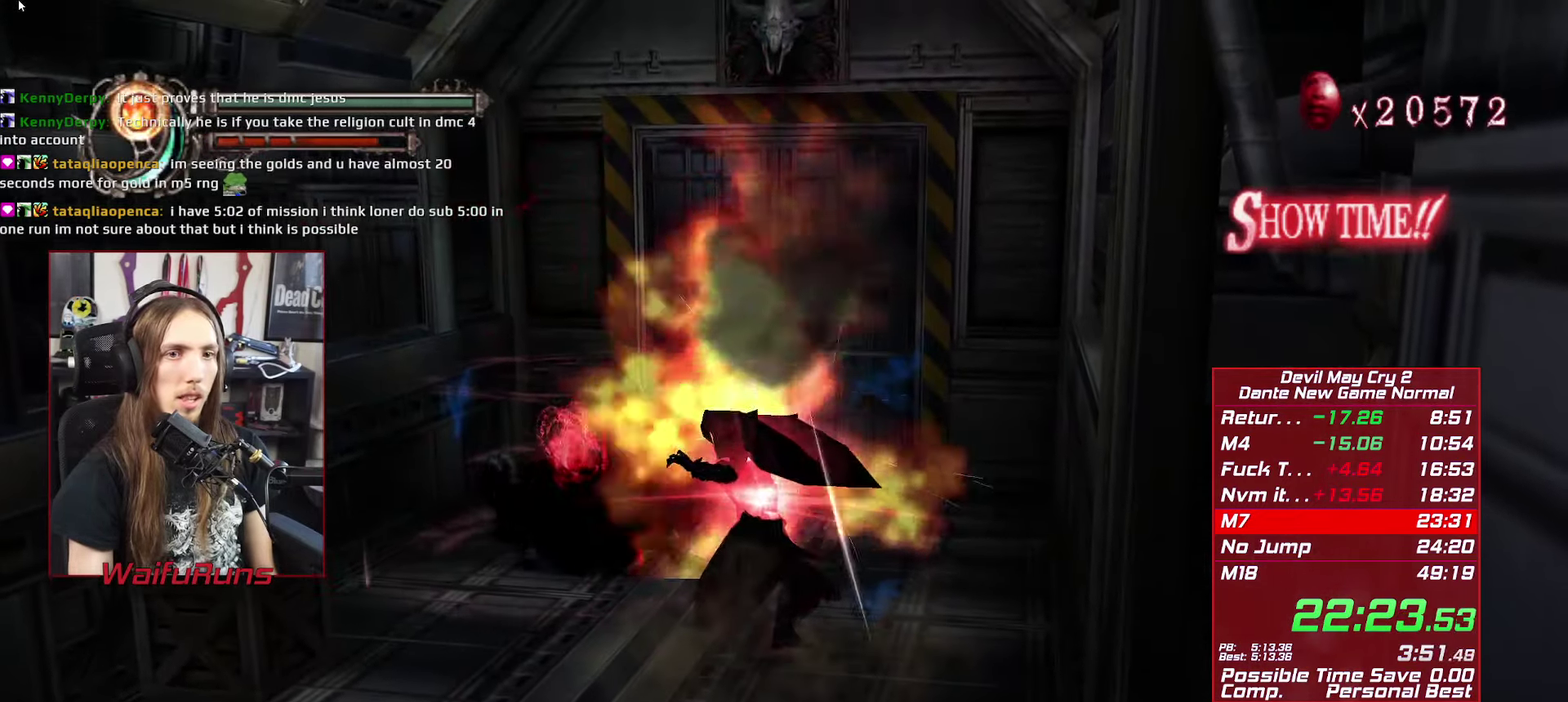
{"buttons": ["X", "R1"], "left_stick": "down-left", "right_stick": "center", "events": [[67, "left_stick", "center"], [150, "X", "down"], [167, "left_stick", "down"], [500, "left_stick", "down-left"]]}
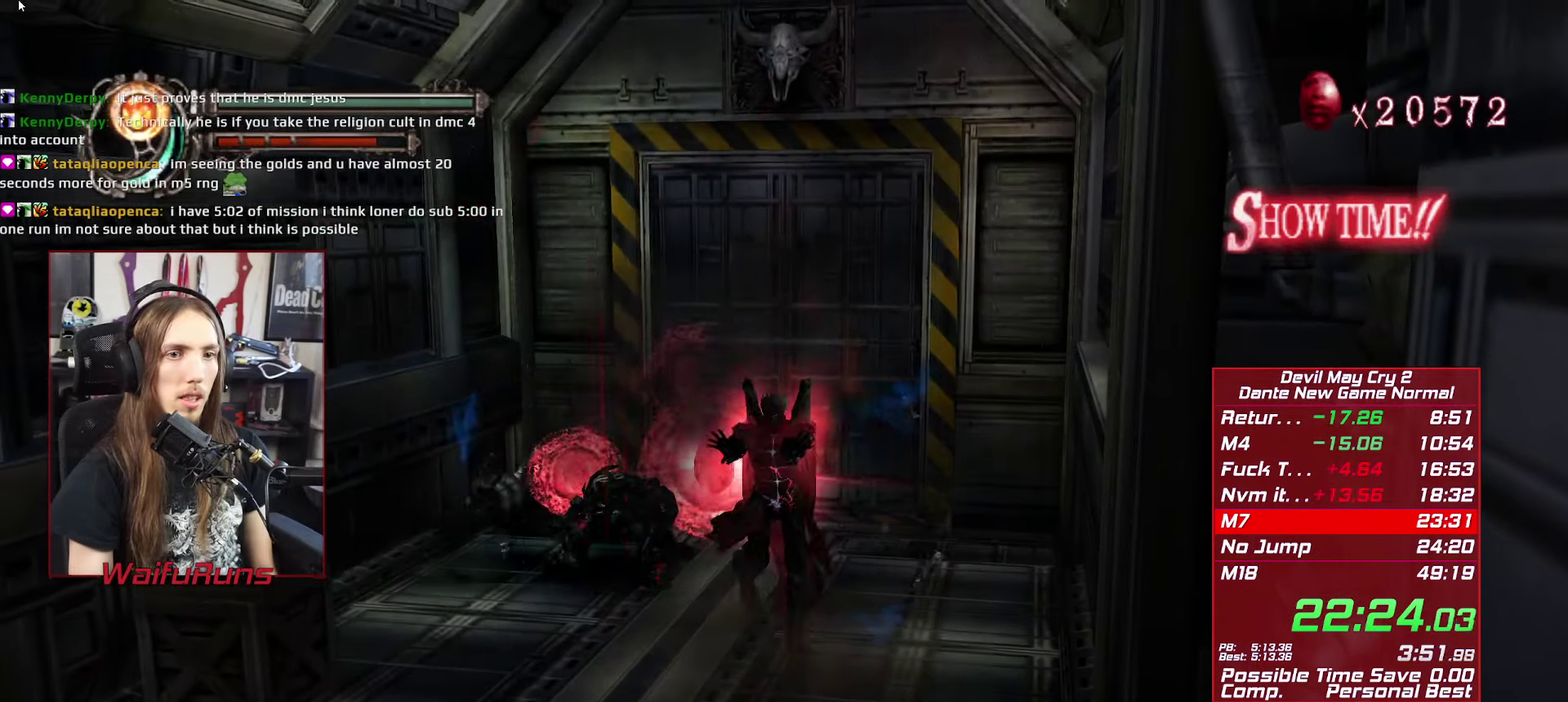
{"buttons": ["X", "R1"], "left_stick": "down-left", "right_stick": "center", "events": []}
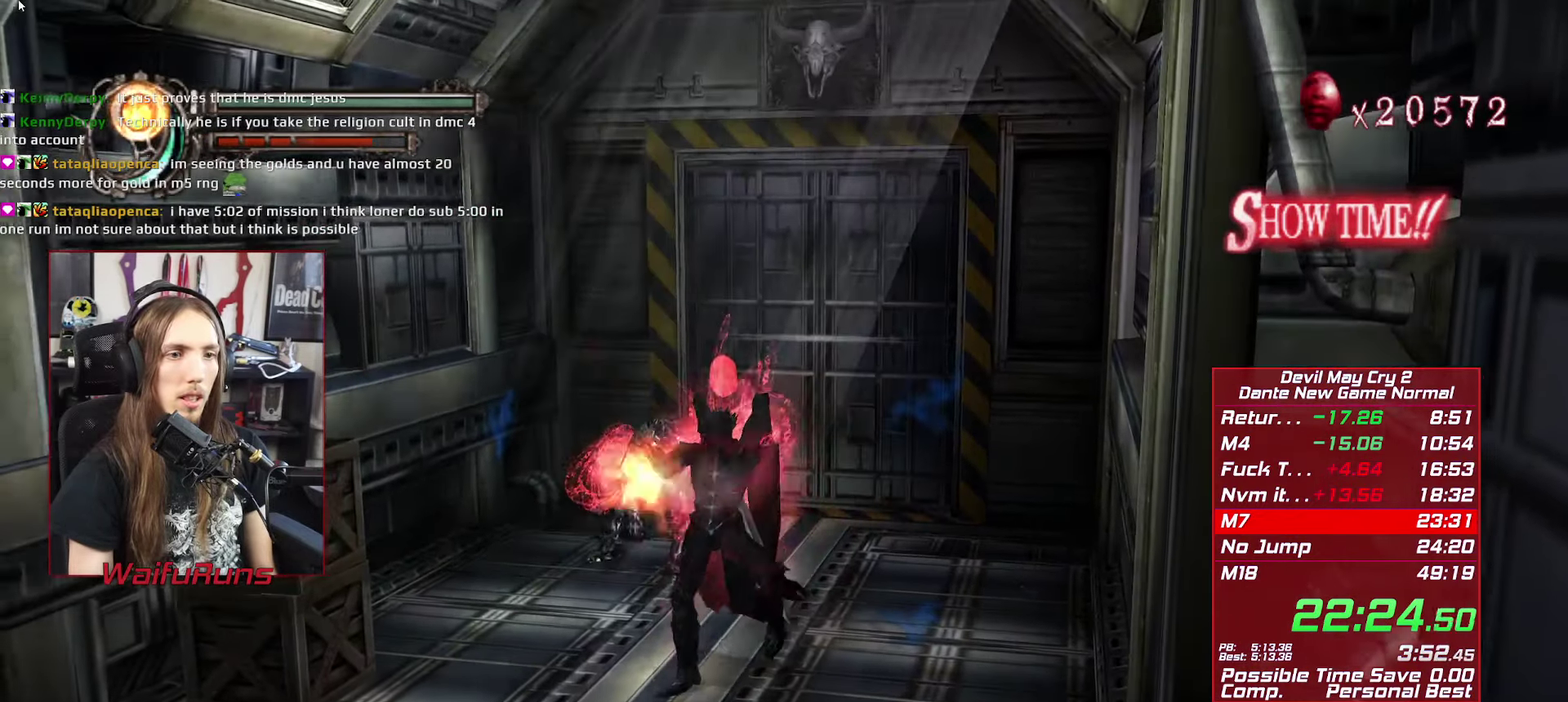
{"buttons": ["X", "R1"], "left_stick": "center", "right_stick": "center"}
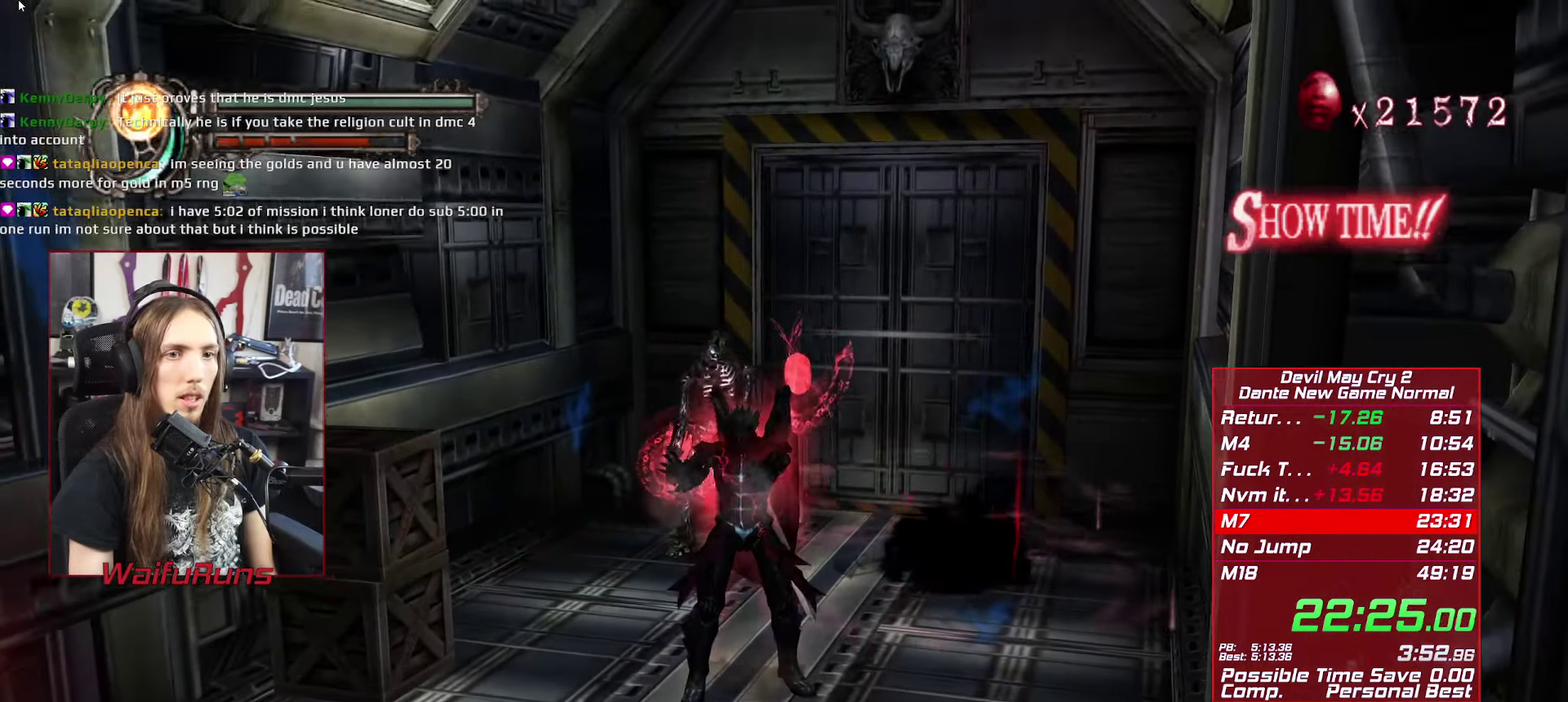
{"buttons": [], "left_stick": "up", "right_stick": "center", "events": [[167, "left_stick", "up"], [417, "R1", "up"], [417, "X", "up"]]}
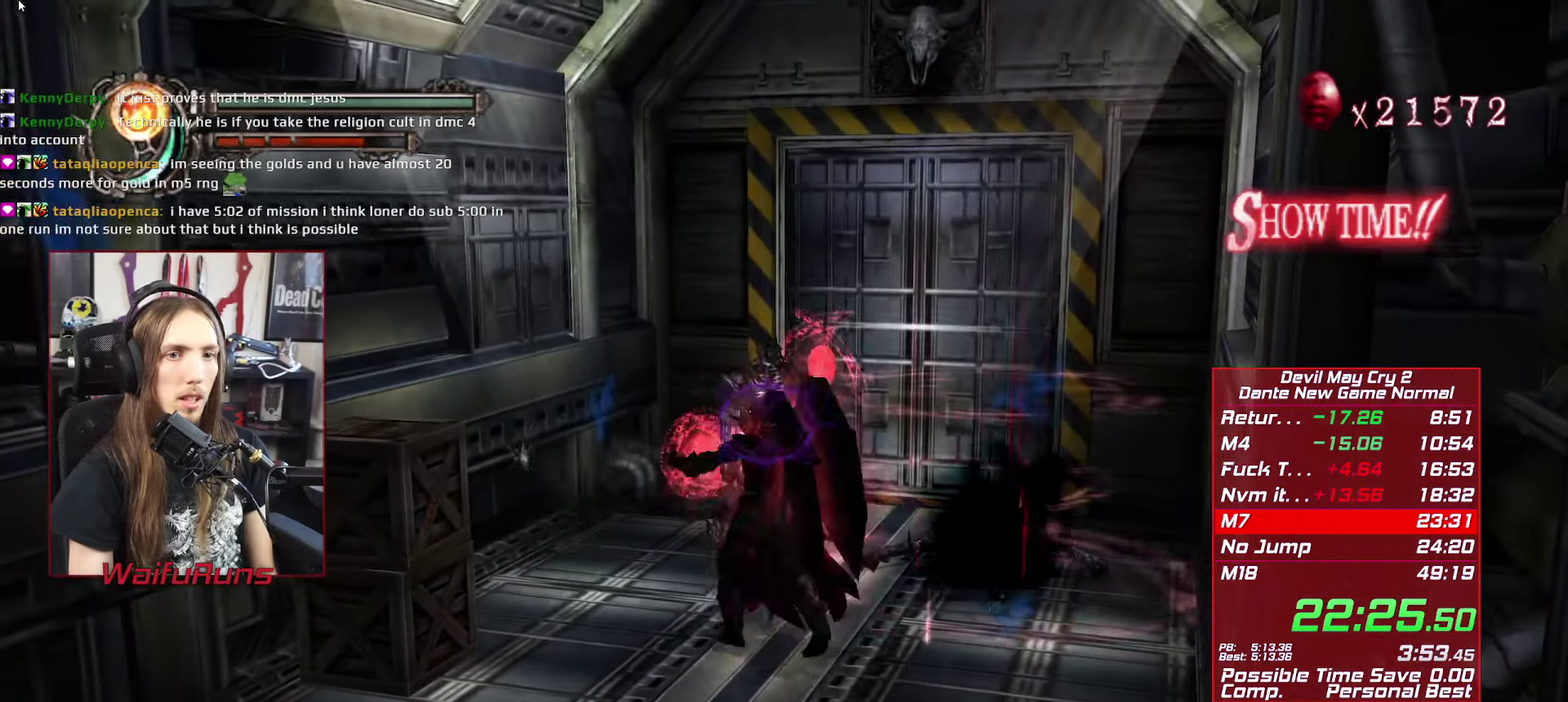
{"buttons": ["Y", "R1"], "left_stick": "up", "right_stick": "center", "events": [[17, "Y", "down"], [67, "left_stick", "center"], [117, "Y", "up"], [333, "left_stick", "up"], [367, "R1", "down"], [434, "Y", "down"]]}